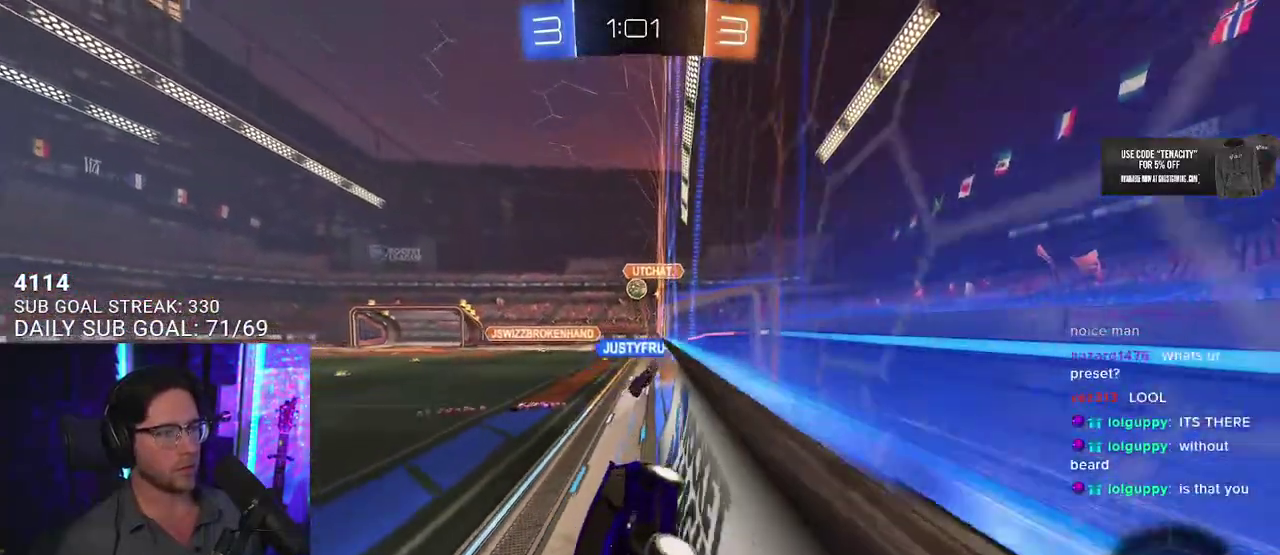
Gameplay with a controller (PlayStation layout); each line is a JSON object with the inputs held at the frame after it. "events" lists button and stick changes between this image and that frame as [ms after this image, input, new state], when the widget could be followed in between. This overlay highlights the sticks when they move; stick clicks (L3 R3) are not distinguishable.
{"buttons": ["R2"], "left_stick": "center", "right_stick": "center", "events": [[183, "R1", "down"], [233, "TRIANGLE", "down"], [267, "left_stick", "center"], [367, "TRIANGLE", "up"], [400, "R1", "up"]]}
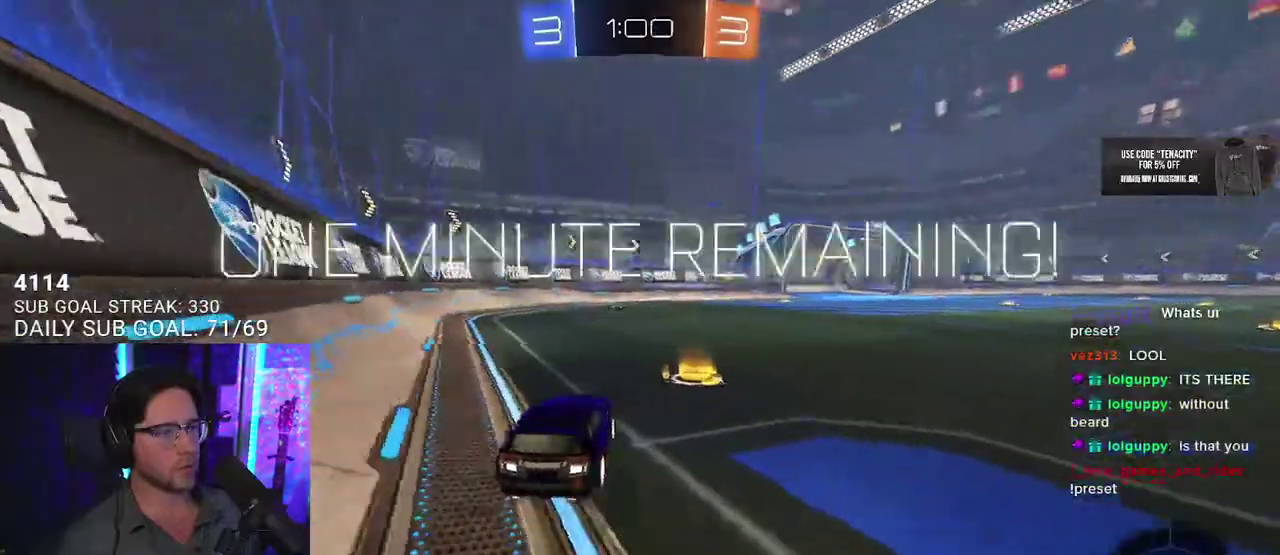
{"buttons": ["R2"], "left_stick": "center", "right_stick": "center", "events": [[133, "TRIANGLE", "down"], [167, "left_stick", "left"], [217, "TRIANGLE", "up"], [267, "left_stick", "center"]]}
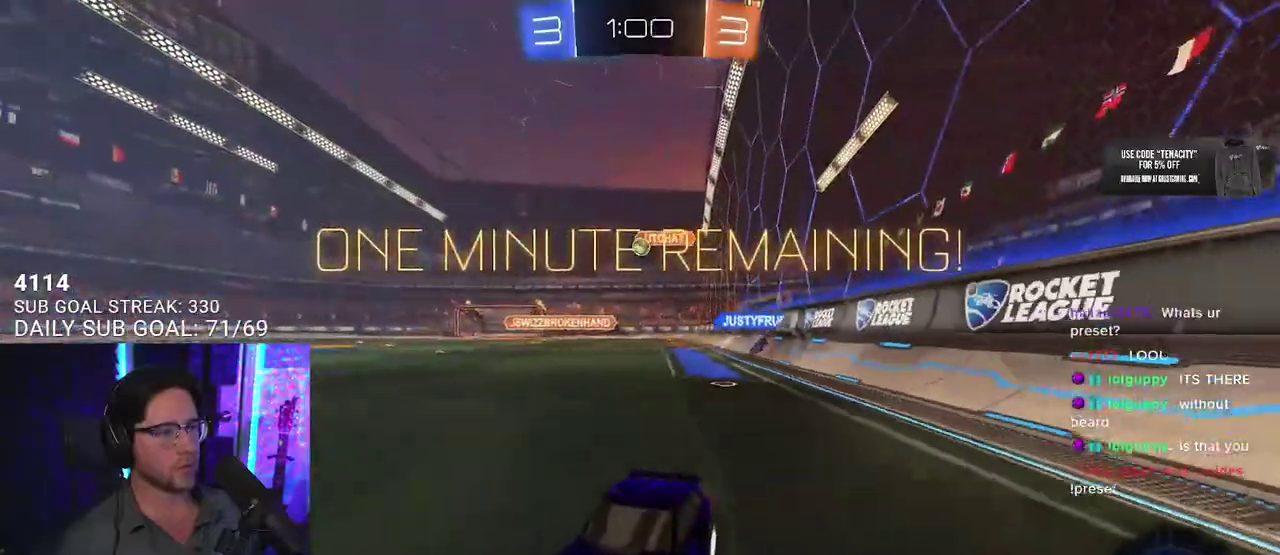
{"buttons": ["R2"], "left_stick": "right", "right_stick": "center", "events": [[33, "left_stick", "right"], [267, "left_stick", "center"], [417, "left_stick", "right"]]}
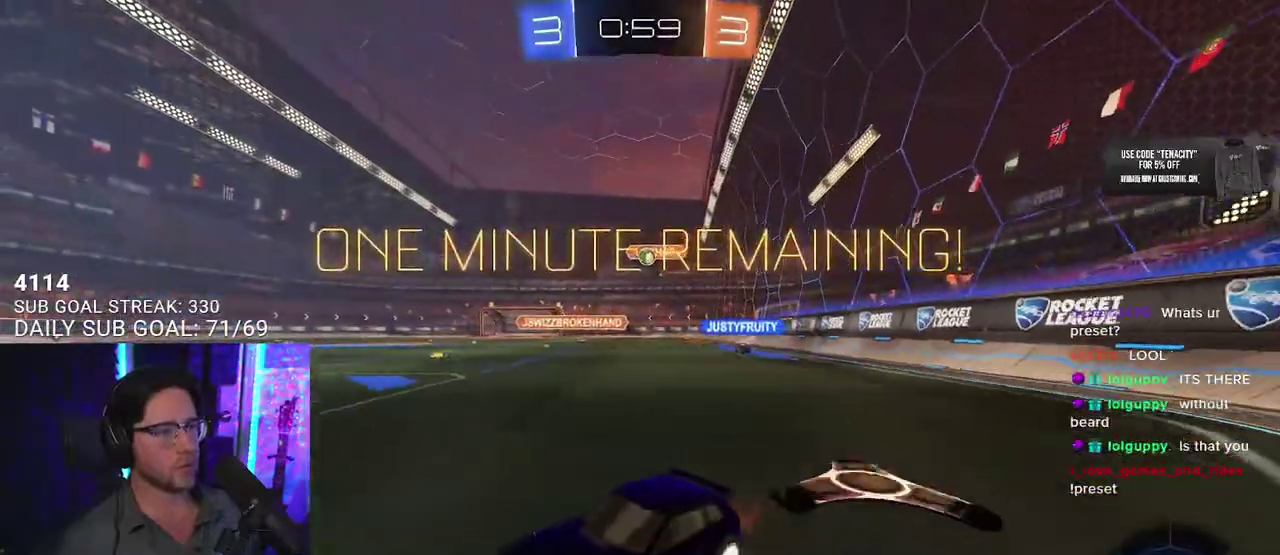
{"buttons": ["R2"], "left_stick": "right", "right_stick": "center", "events": [[133, "R2", "up"], [150, "L2", "down"], [417, "R2", "down"], [483, "L2", "up"]]}
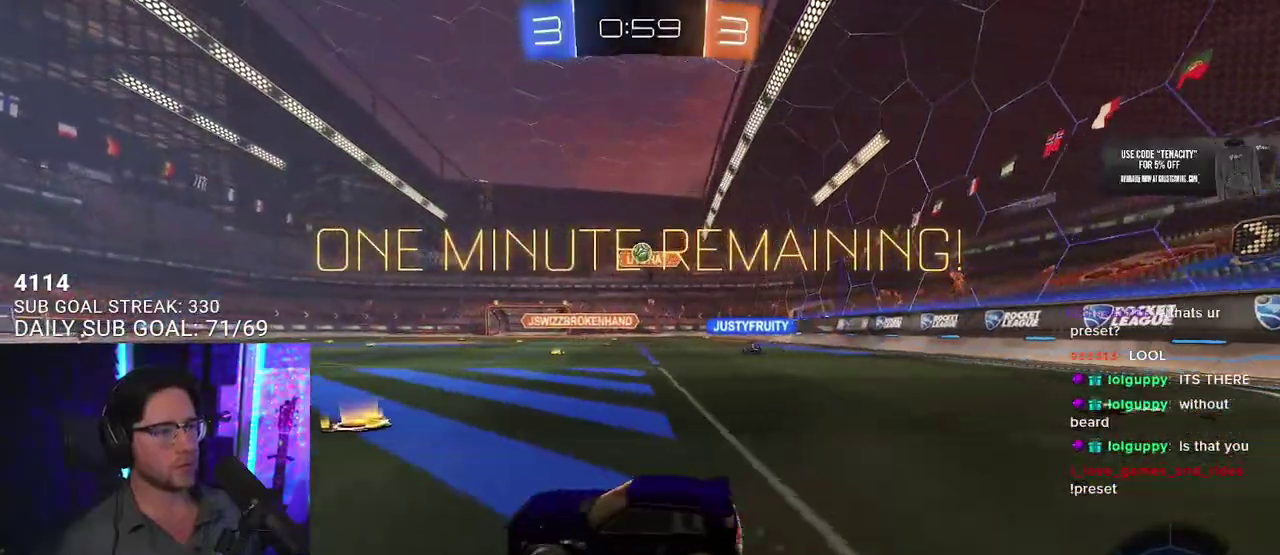
{"buttons": ["R2"], "left_stick": "left", "right_stick": "center", "events": [[200, "left_stick", "left"]]}
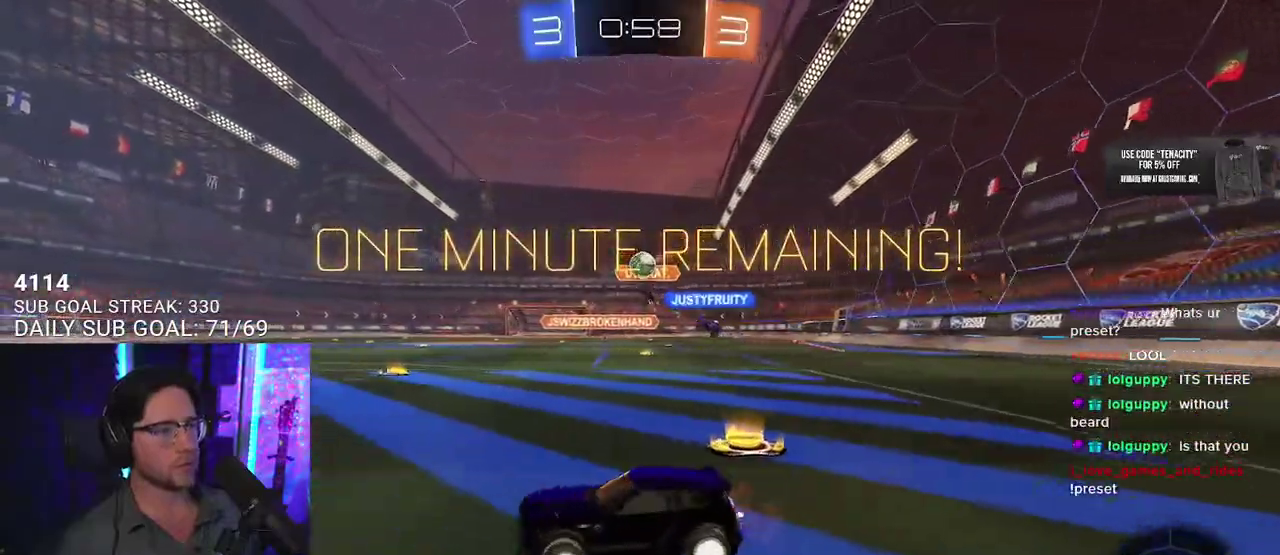
{"buttons": ["R2"], "left_stick": "right", "right_stick": "center", "events": [[67, "left_stick", "center"], [450, "left_stick", "right"]]}
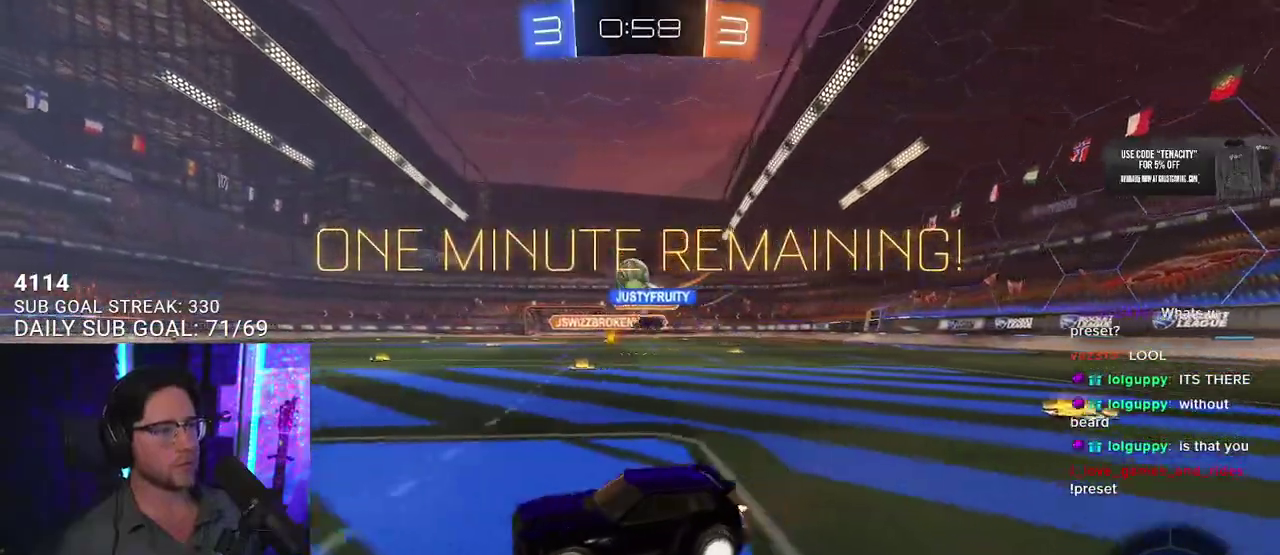
{"buttons": ["R2"], "left_stick": "right", "right_stick": "center"}